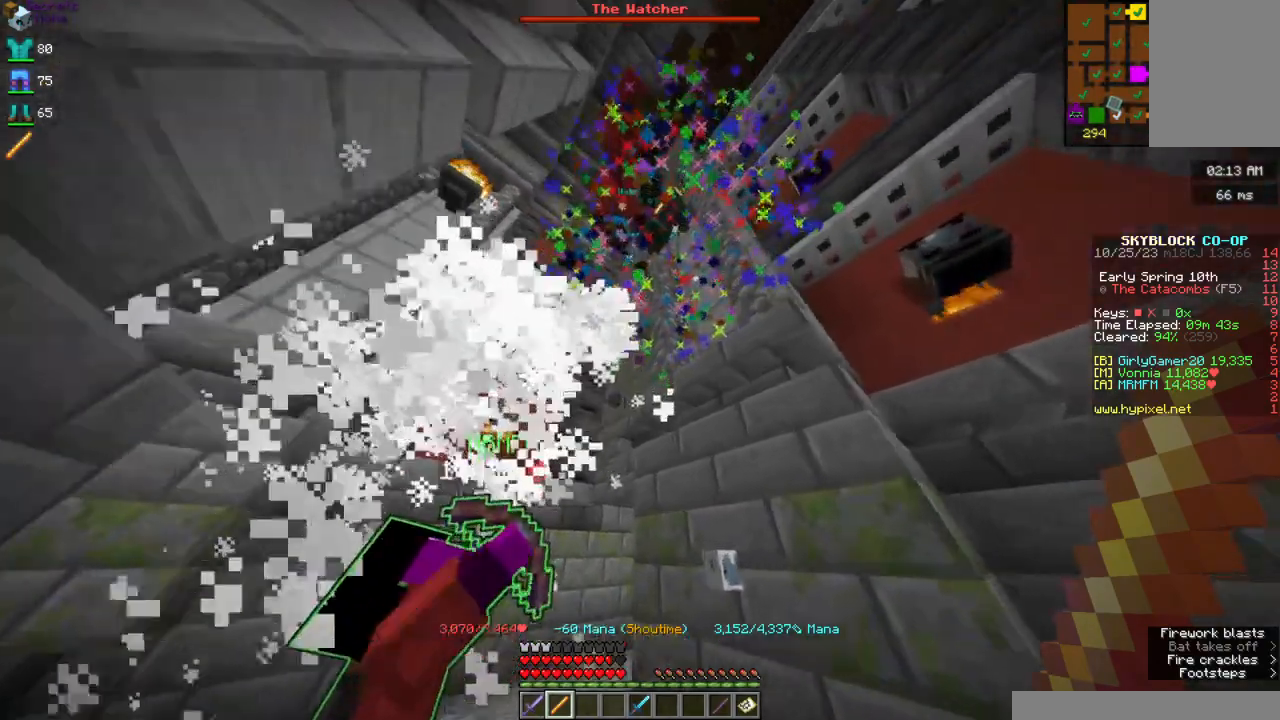
Gameplay with keyboard and mouse; each line is a JSON object with the keys and mouse buttons held at the frame after it. "events" lists presses ("down") and releases ("up") of "a", "d", "s", "space", "w", "mouse_left" and "mouse_right" between this image and that frame as [ms after this image, input, new state], when the widget could be followed in between. "mouse_left", "mouse_right" = the "left", "right" buttons of the "mouse" list. No other keys are recorded. Fast repeated clicks can show as one long hold. Mouse movement is not recorded.
{"keys": [], "mouse": [], "events": []}
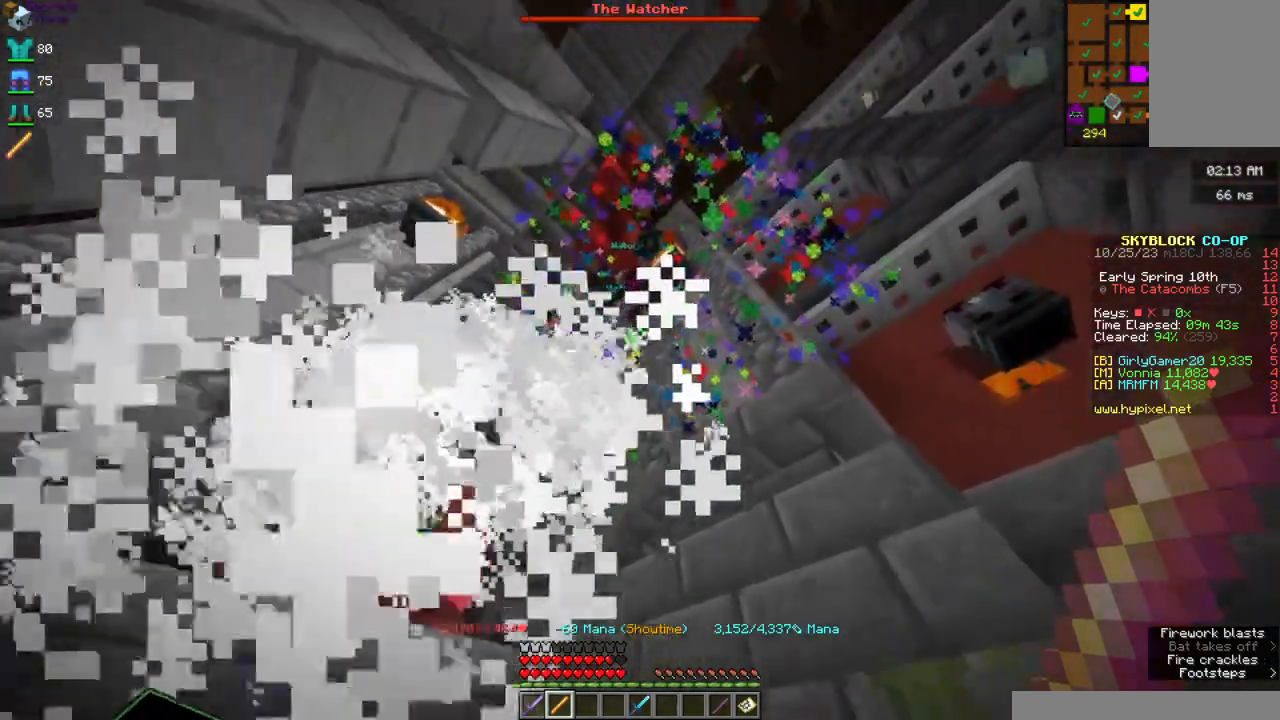
{"keys": [], "mouse": ["right"], "events": [[100, "s", "down"], [300, "mouse_right", "down"], [500, "s", "up"]]}
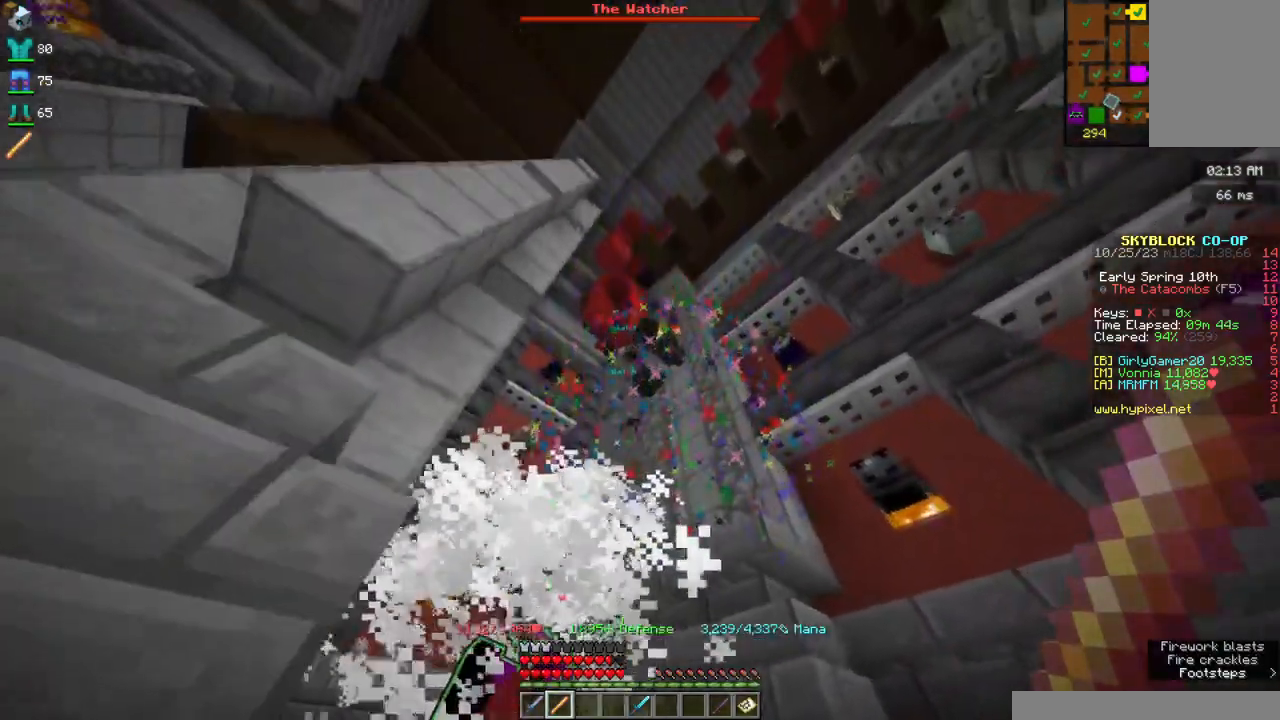
{"keys": ["s"], "mouse": ["right"], "events": [[400, "s", "down"]]}
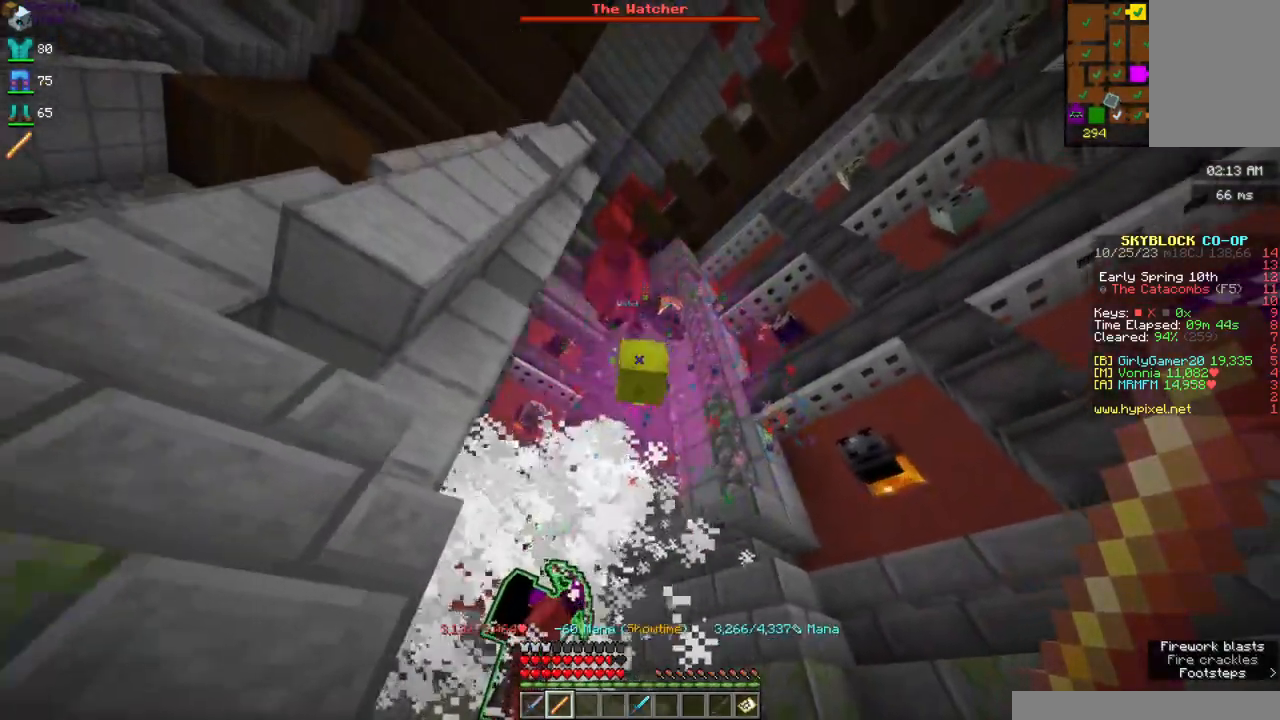
{"keys": [], "mouse": ["right"], "events": [[300, "s", "up"]]}
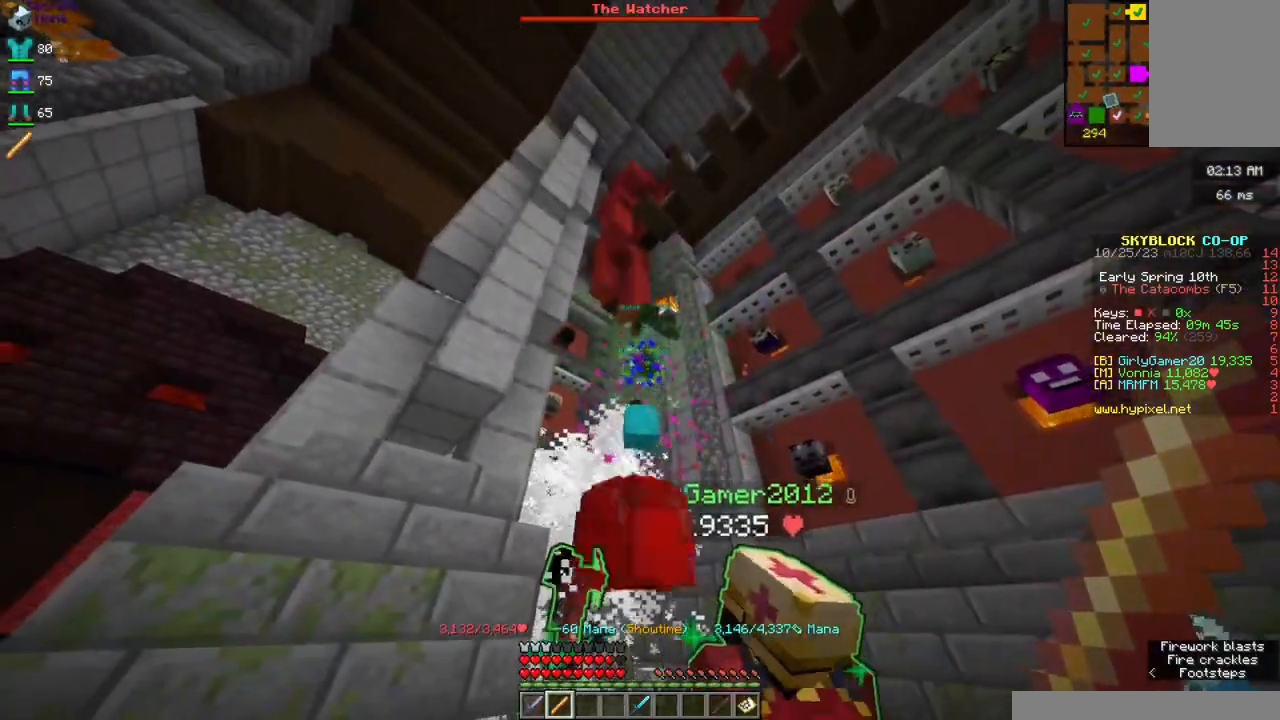
{"keys": [], "mouse": ["right"], "events": []}
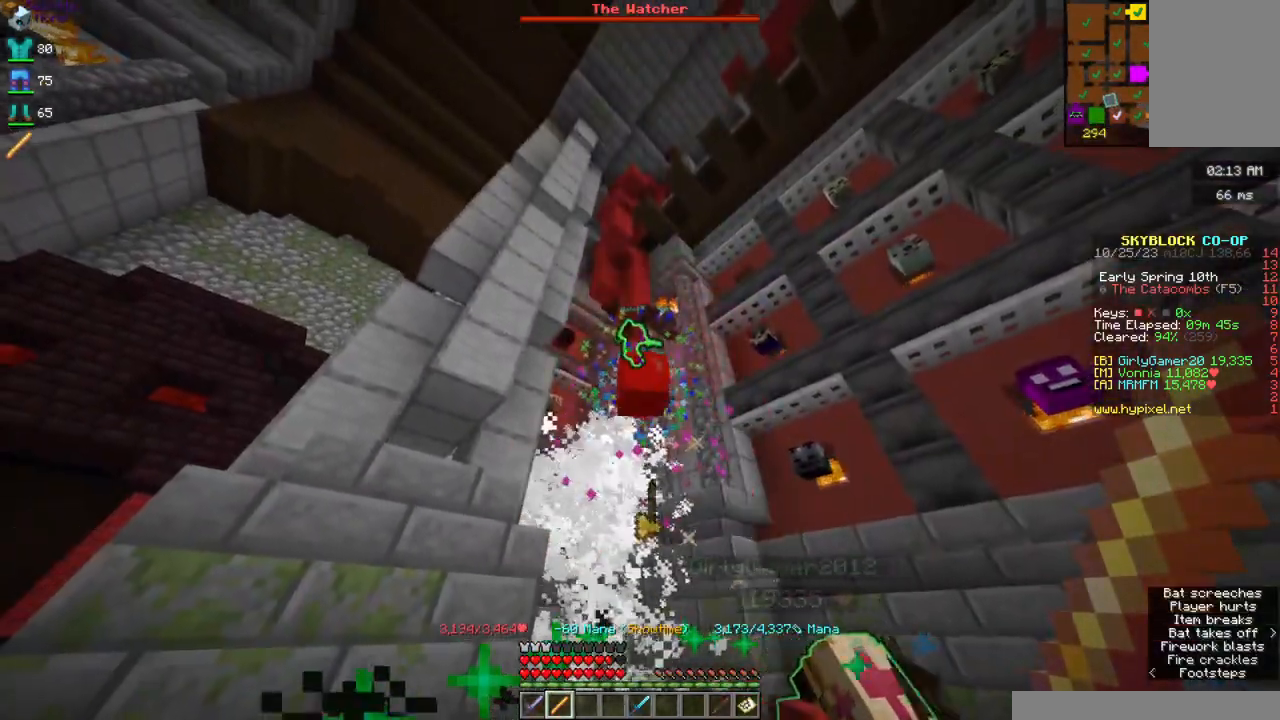
{"keys": [], "mouse": ["right"], "events": []}
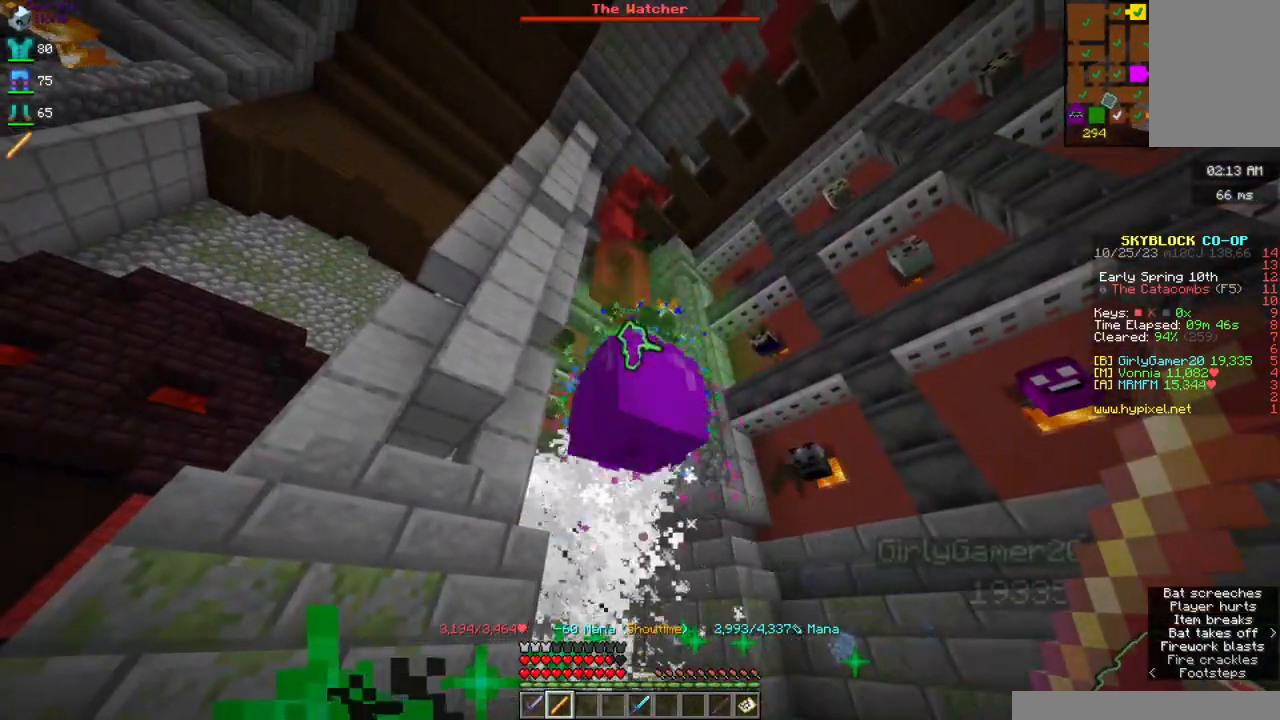
{"keys": [], "mouse": ["right"], "events": []}
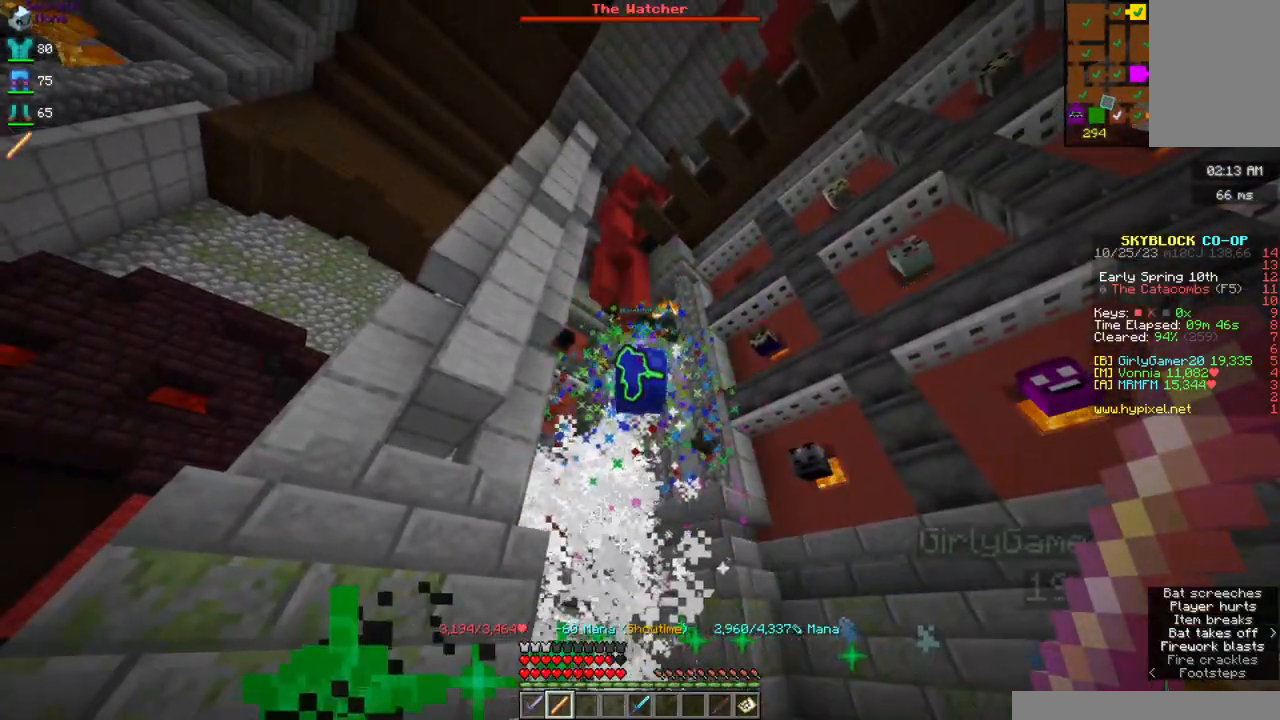
{"keys": [], "mouse": ["right"], "events": []}
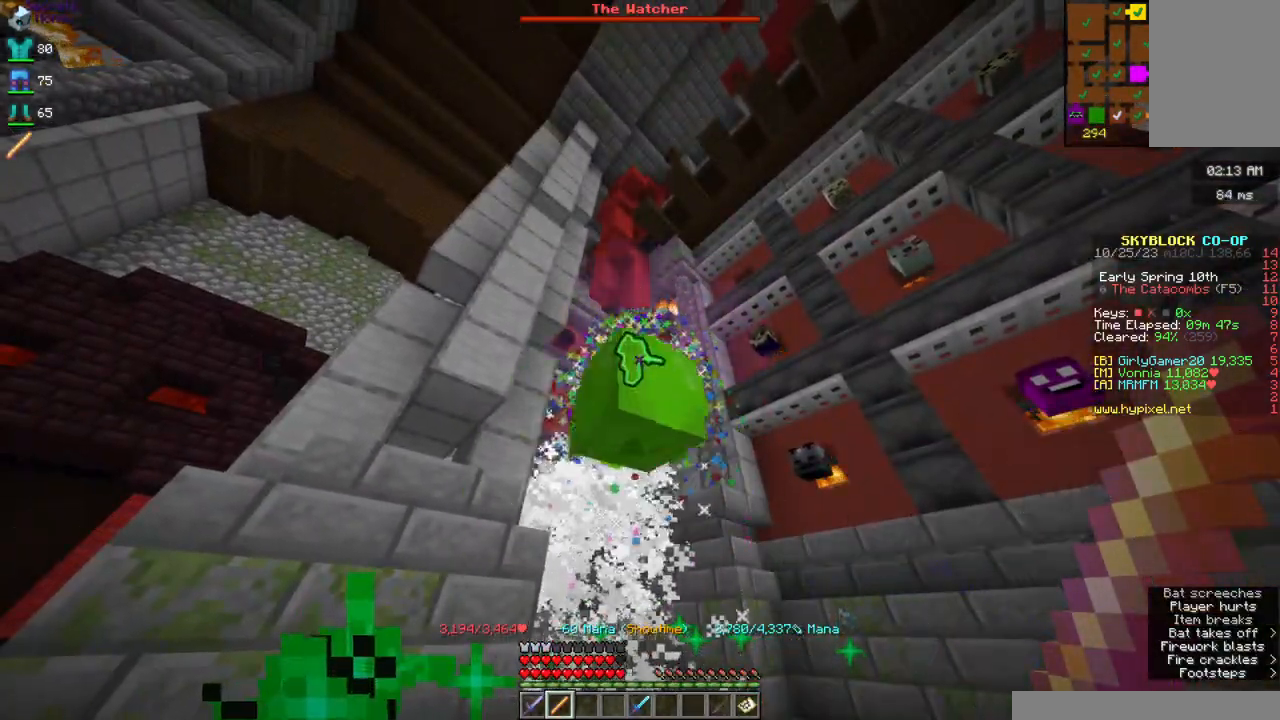
{"keys": ["w"], "mouse": ["right"], "events": [[367, "w", "down"]]}
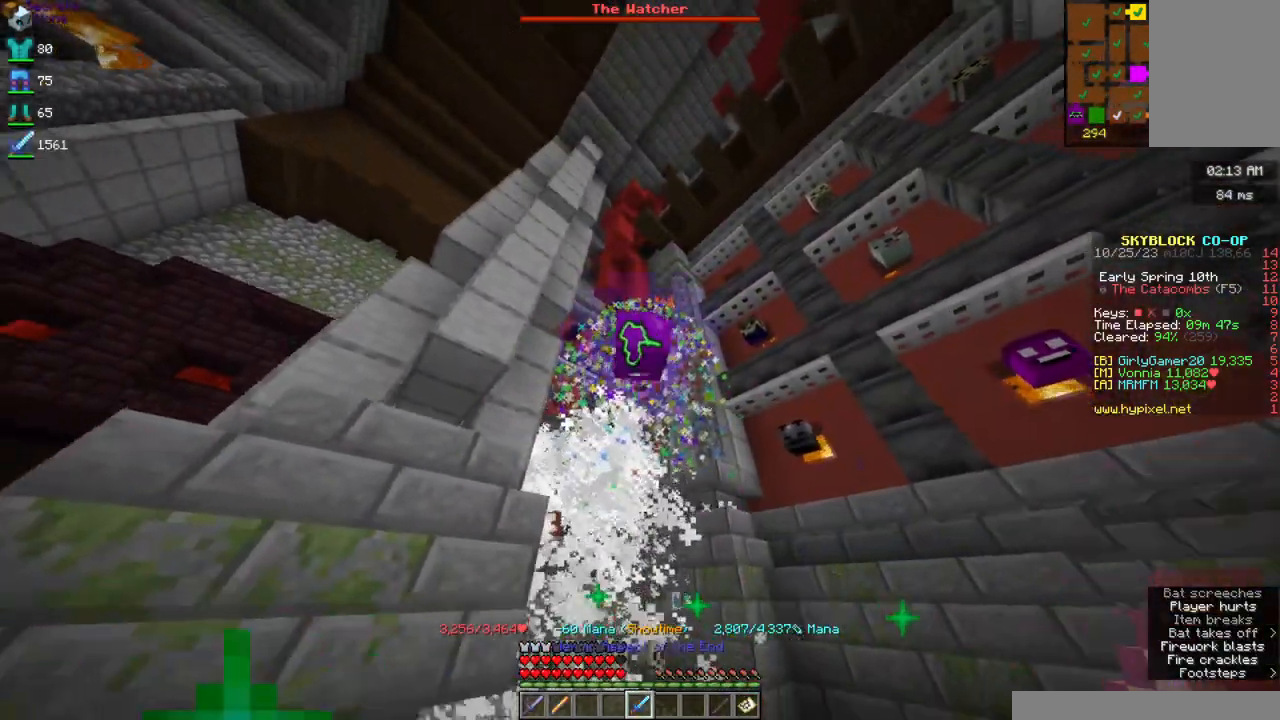
{"keys": [], "mouse": ["right"], "events": [[150, "w", "up"], [400, "mouse_right", "up"], [450, "mouse_right", "down"]]}
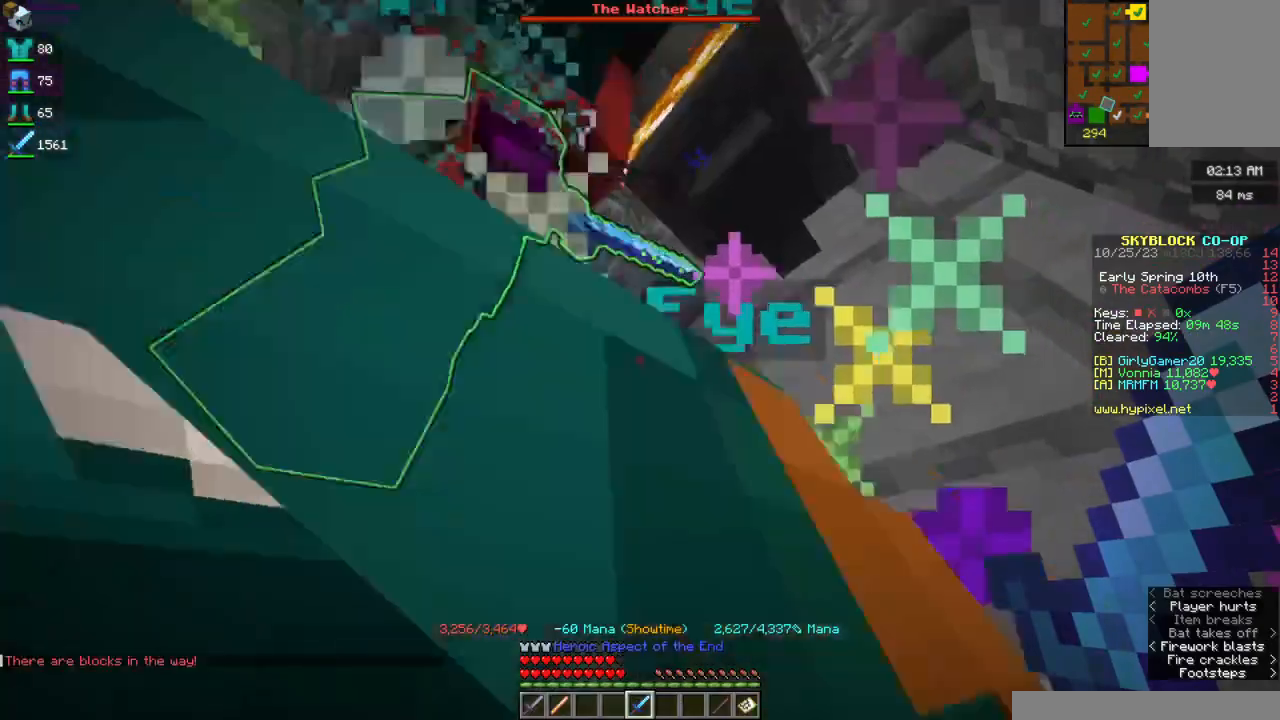
{"keys": ["d", "w"], "mouse": ["right"], "events": [[200, "w", "down"], [300, "d", "down"]]}
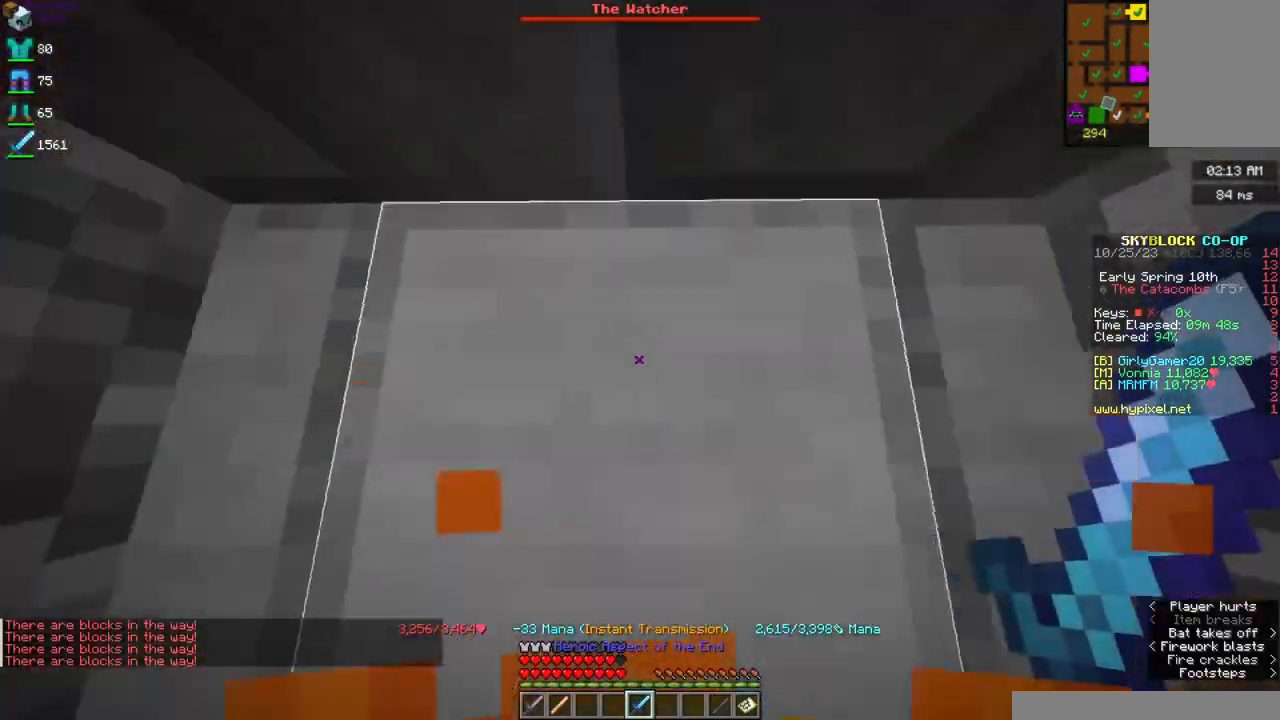
{"keys": [], "mouse": ["right"], "events": [[400, "d", "up"], [500, "w", "up"]]}
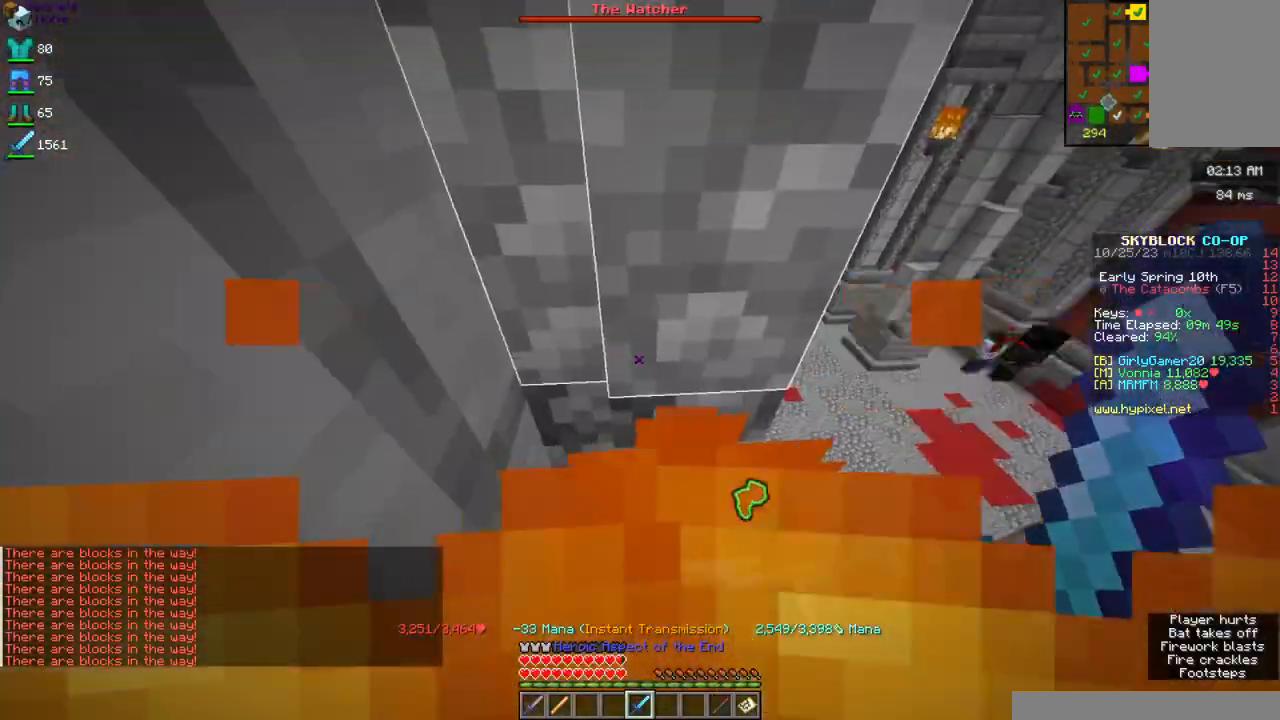
{"keys": [], "mouse": [], "events": [[150, "mouse_right", "up"]]}
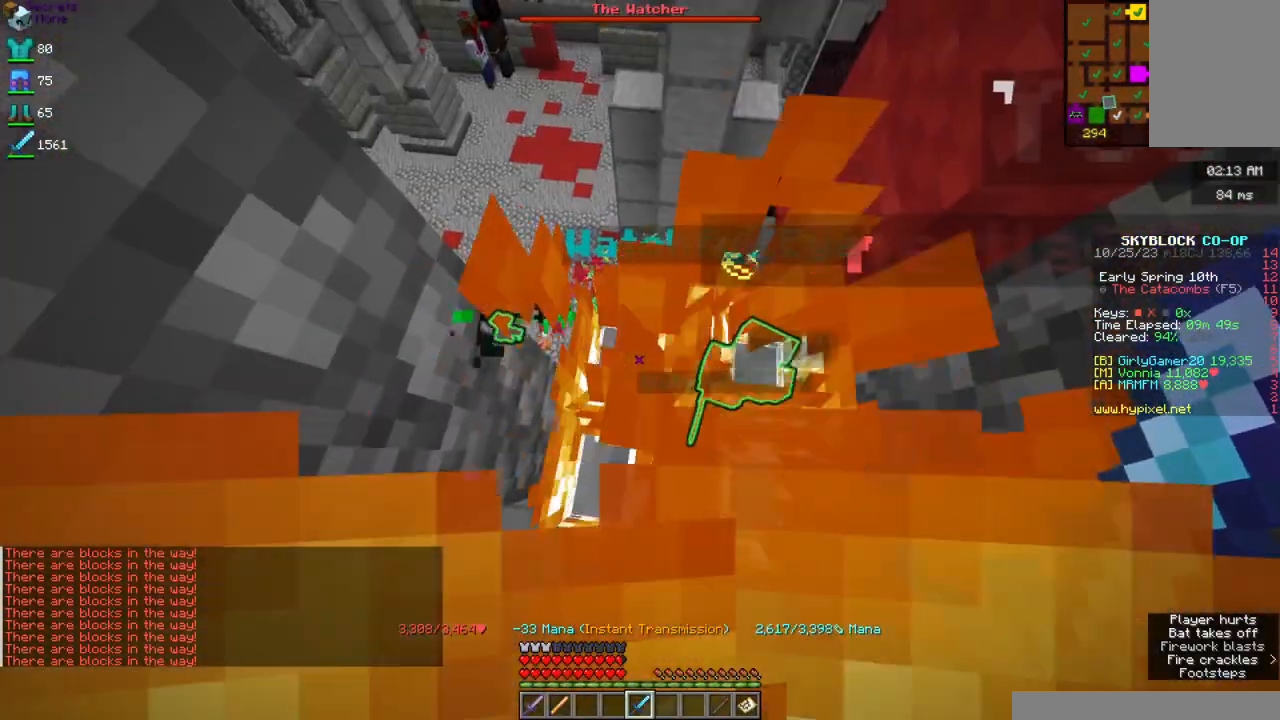
{"keys": [], "mouse": [], "events": [[367, "mouse_left", "down"], [500, "mouse_left", "up"]]}
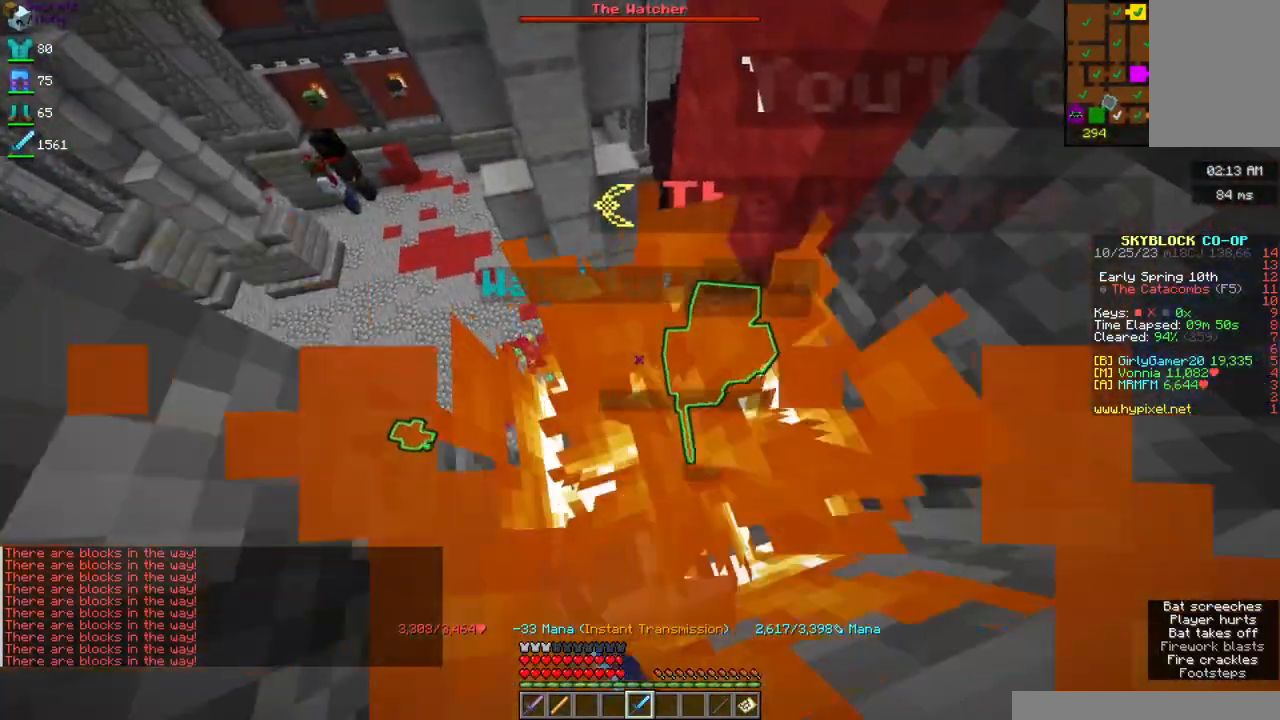
{"keys": [], "mouse": ["left"], "events": [[100, "mouse_left", "down"]]}
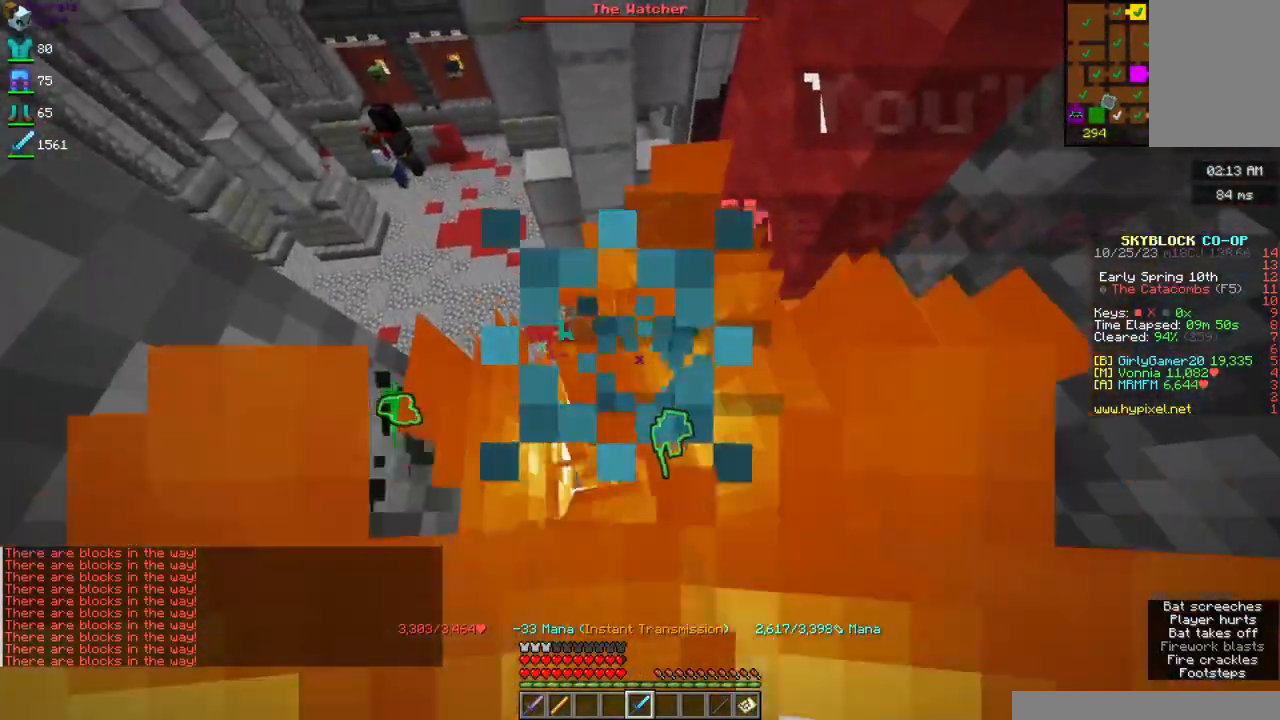
{"keys": ["w"], "mouse": ["left"], "events": [[150, "mouse_left", "up"], [167, "mouse_left", "down"], [317, "w", "down"]]}
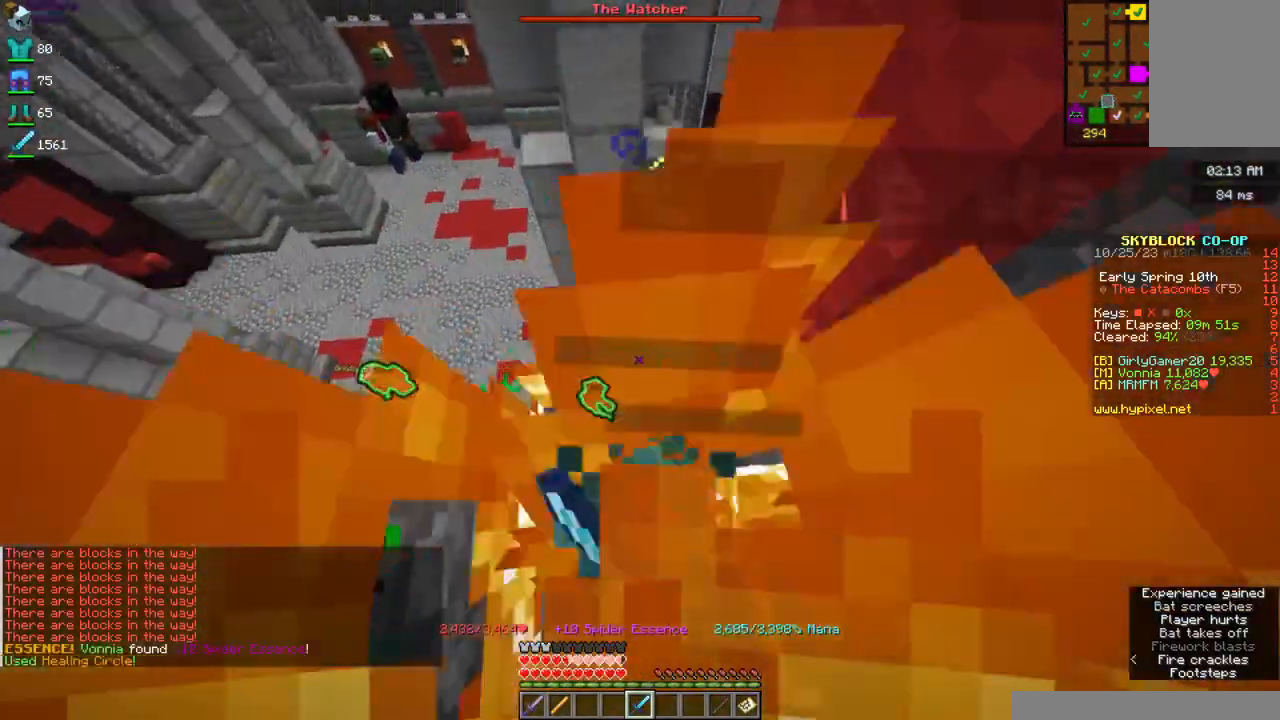
{"keys": ["w"], "mouse": ["left"], "events": [[250, "w", "up"], [450, "w", "down"]]}
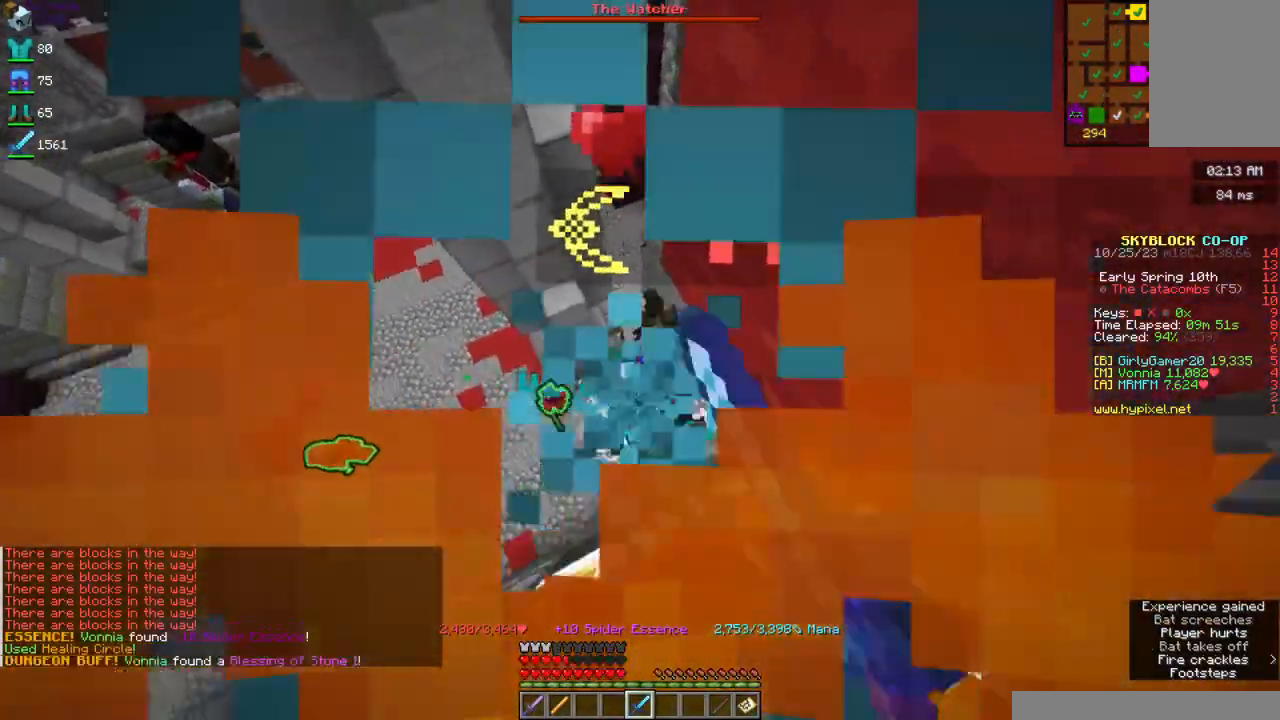
{"keys": ["w"], "mouse": ["left"], "events": []}
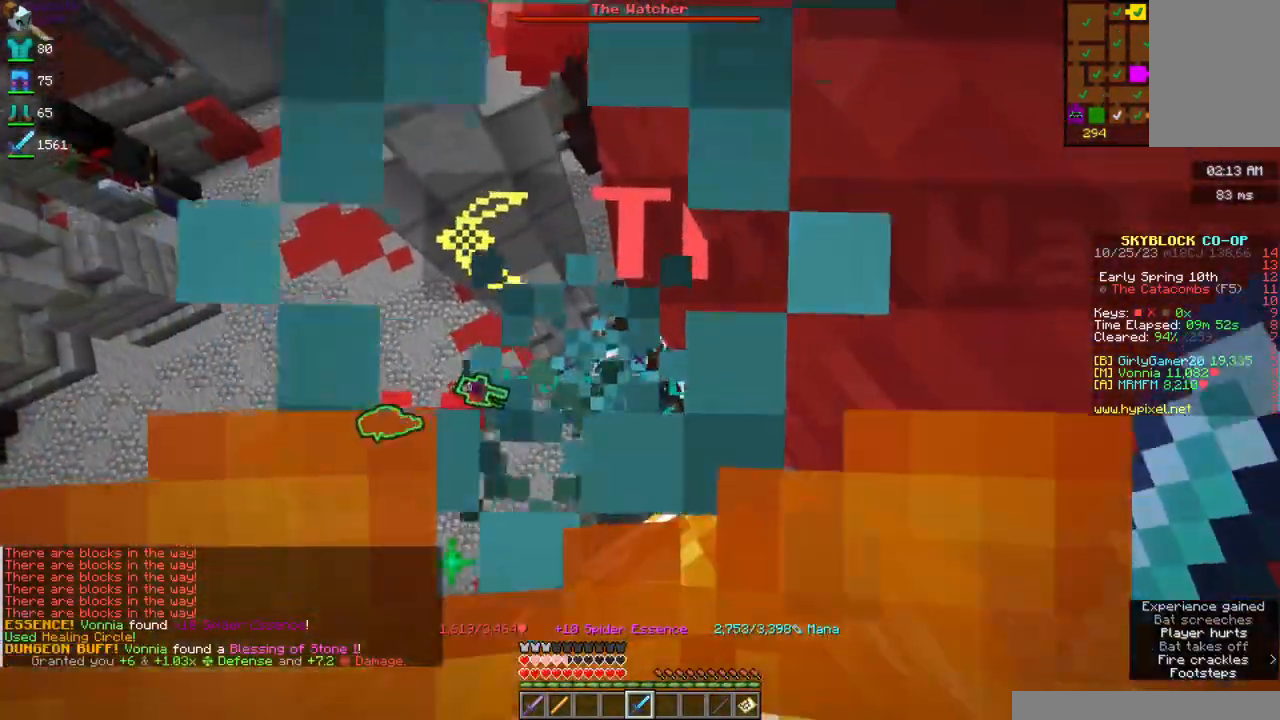
{"keys": [], "mouse": ["left"], "events": [[300, "w", "up"]]}
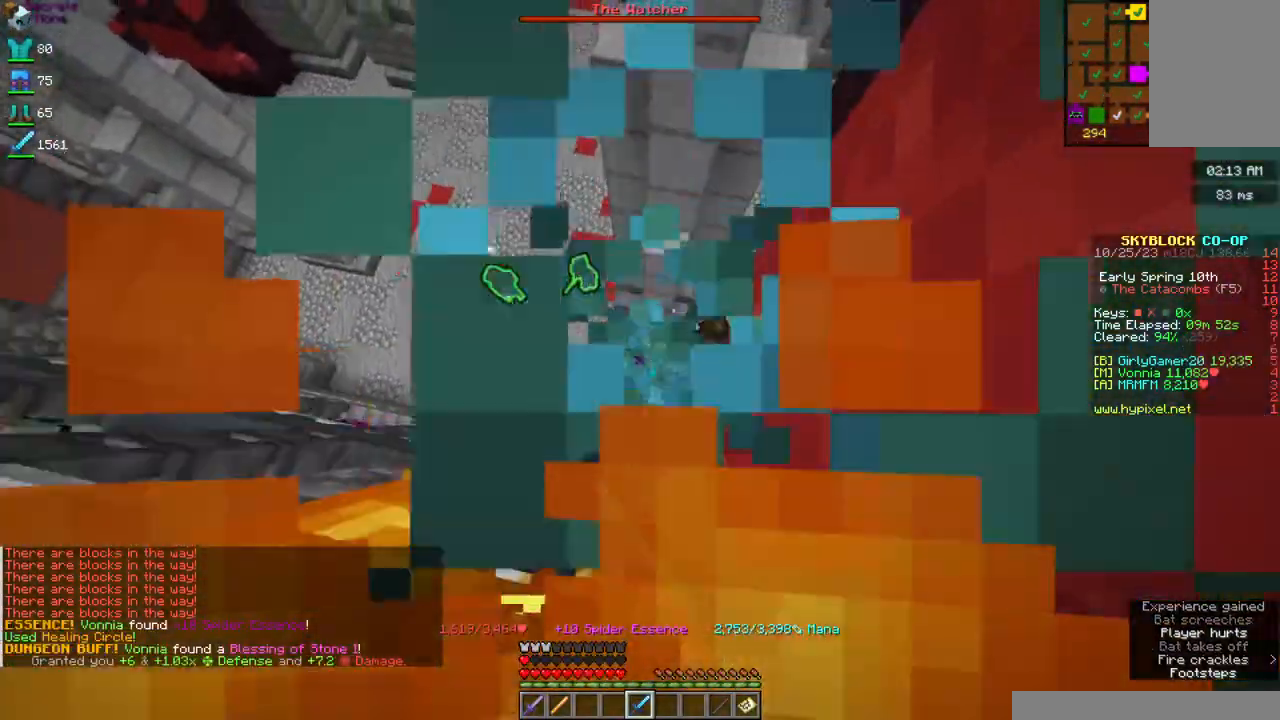
{"keys": [], "mouse": ["left"], "events": [[50, "mouse_left", "up"], [200, "mouse_left", "down"], [350, "mouse_left", "up"], [467, "mouse_left", "down"]]}
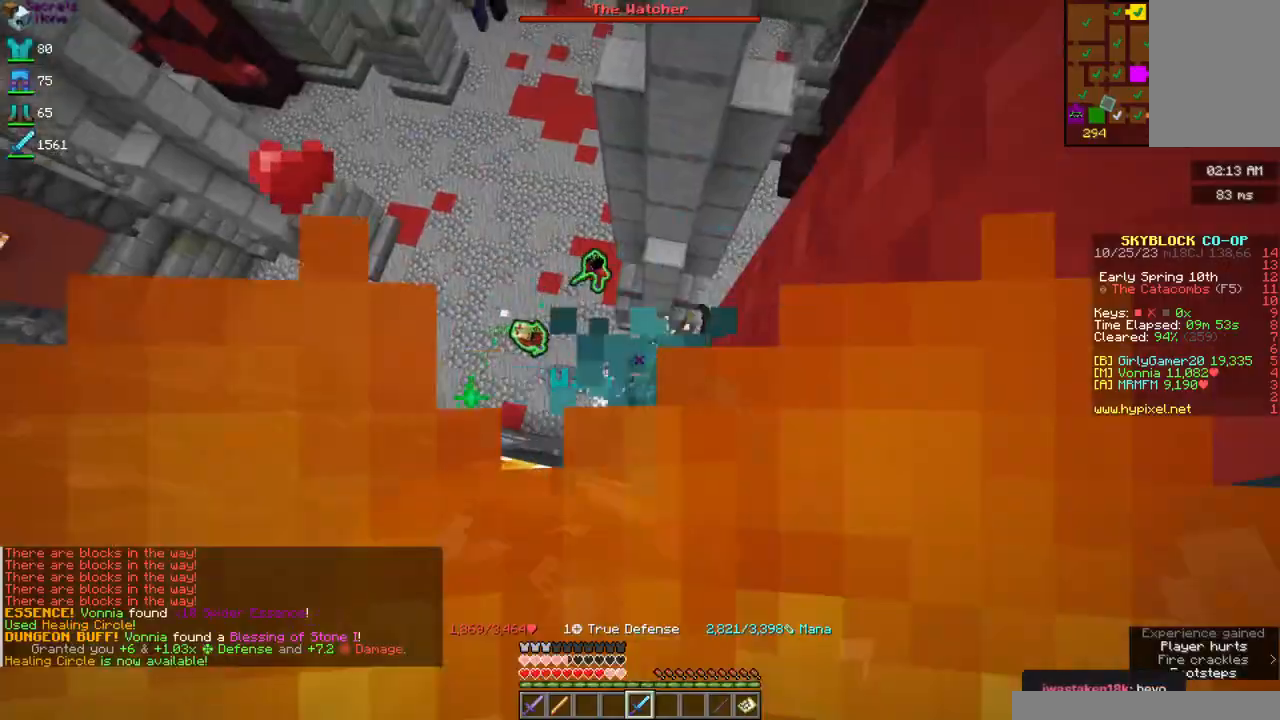
{"keys": [], "mouse": [], "events": [[117, "mouse_left", "up"], [167, "mouse_left", "down"], [434, "mouse_left", "up"]]}
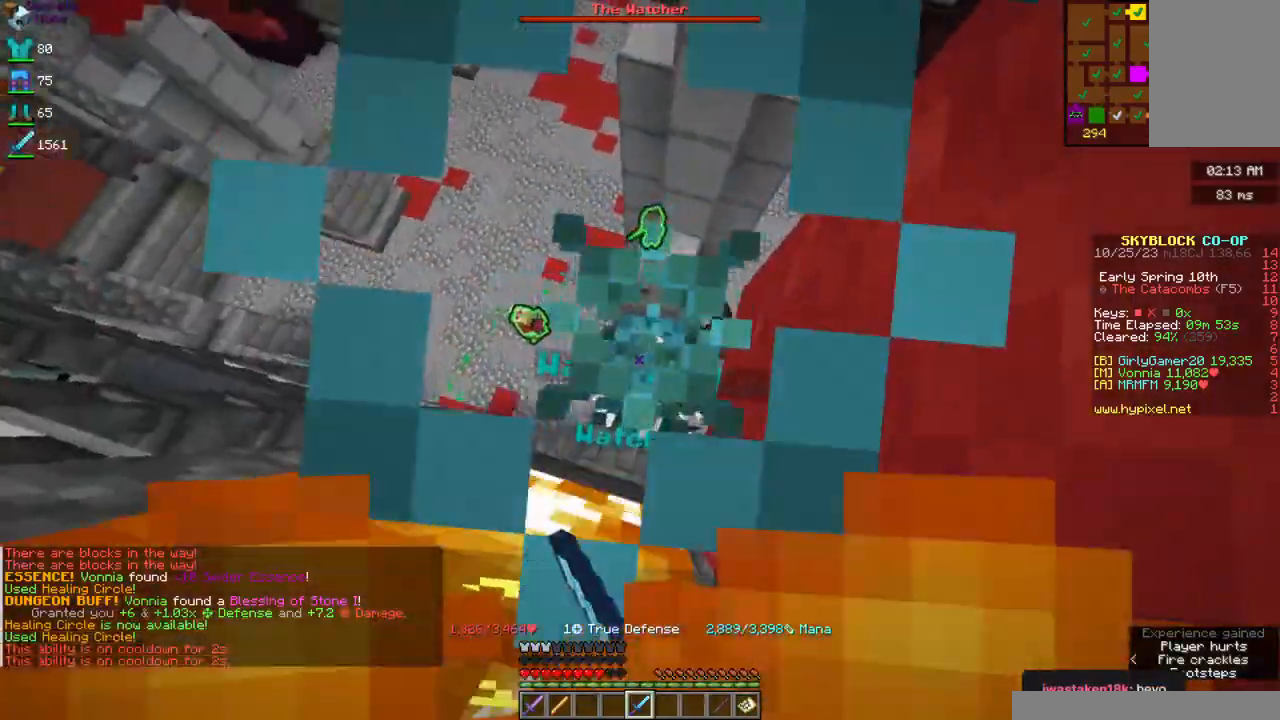
{"keys": [], "mouse": ["left"], "events": [[84, "mouse_left", "down"], [167, "mouse_left", "up"], [234, "mouse_left", "down"], [400, "mouse_left", "up"], [450, "mouse_left", "down"]]}
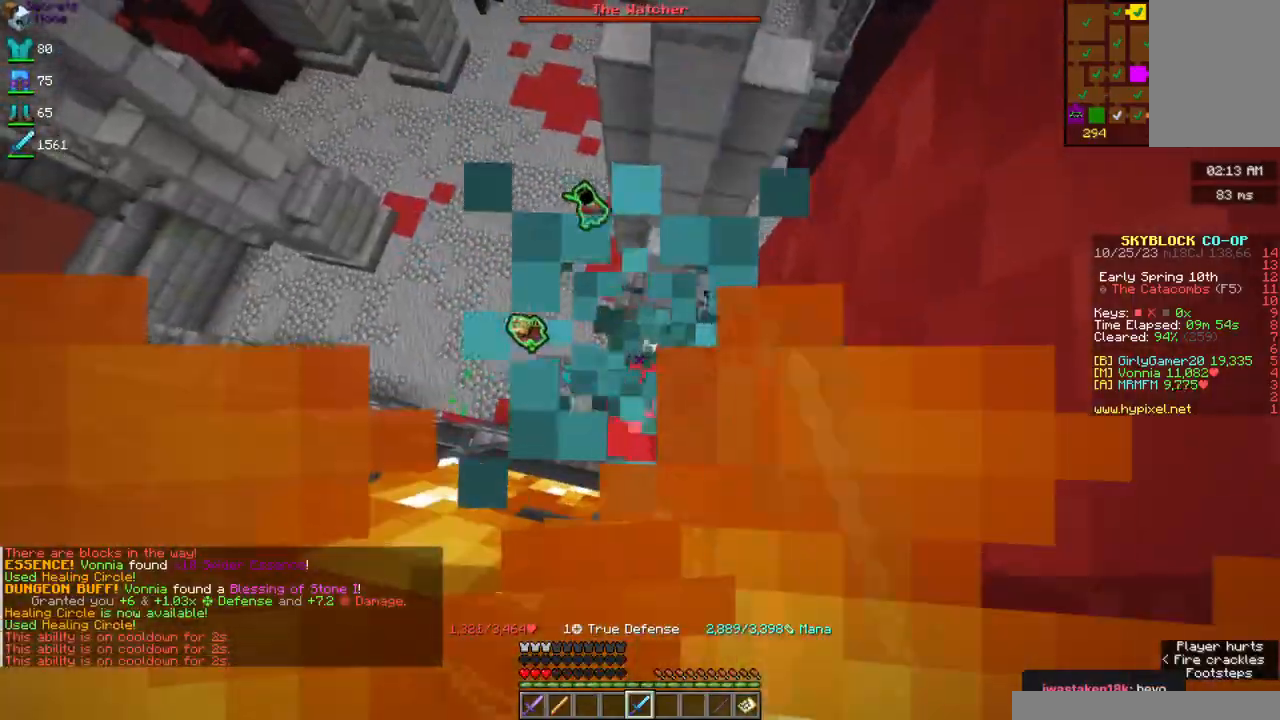
{"keys": [], "mouse": ["left"], "events": []}
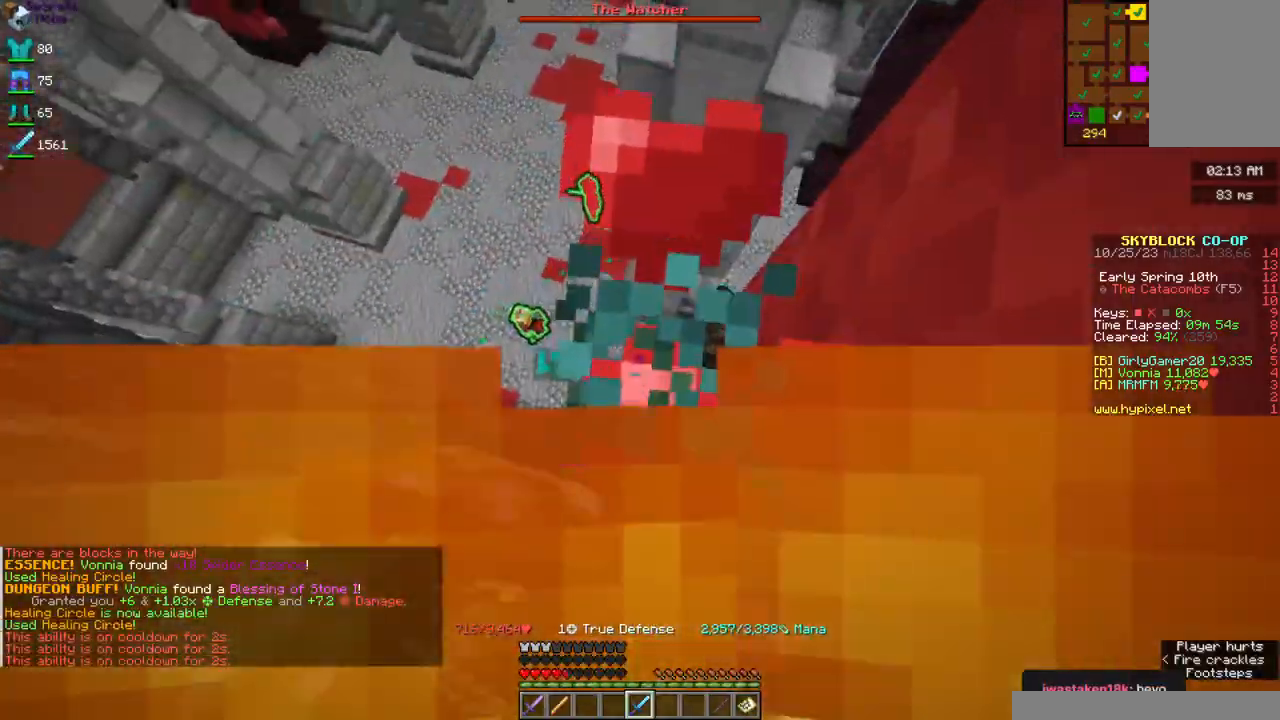
{"keys": [], "mouse": ["left"], "events": [[100, "s", "down"], [167, "a", "down"], [317, "s", "up"], [400, "a", "up"], [434, "mouse_left", "up"], [500, "mouse_left", "down"]]}
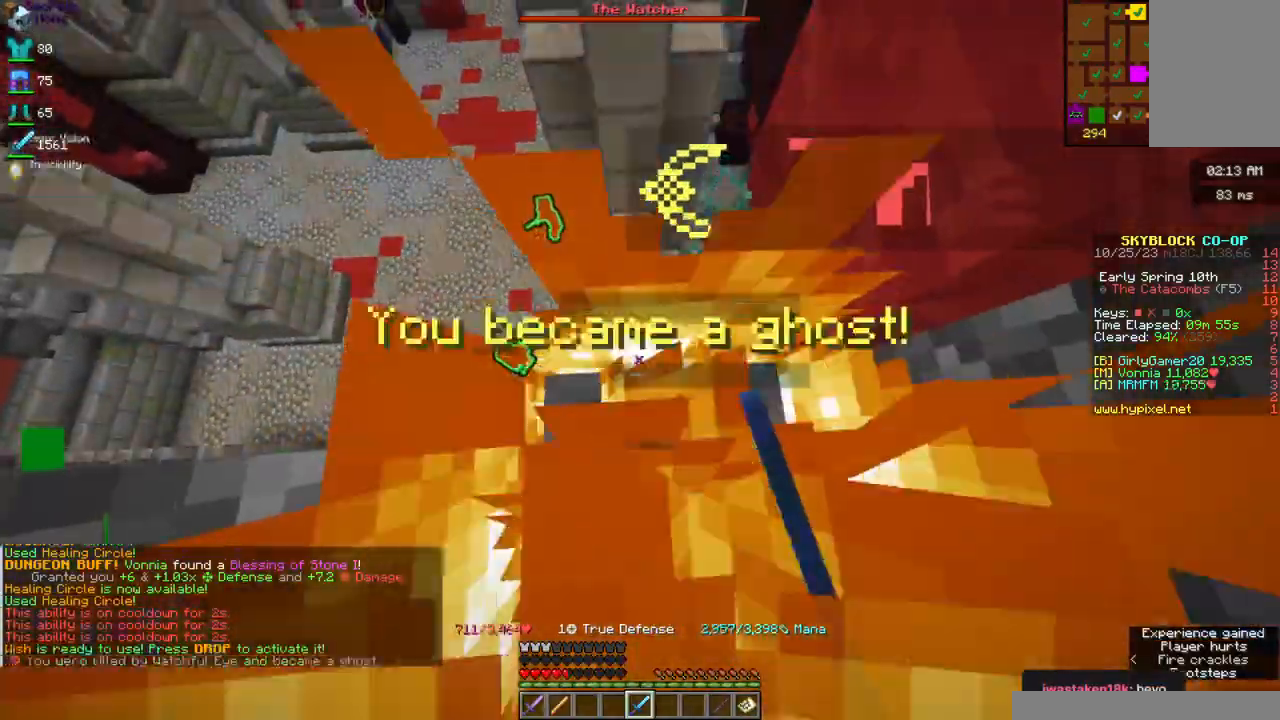
{"keys": ["a"], "mouse": ["left"], "events": [[34, "a", "down"], [367, "mouse_left", "up"], [400, "mouse_left", "down"]]}
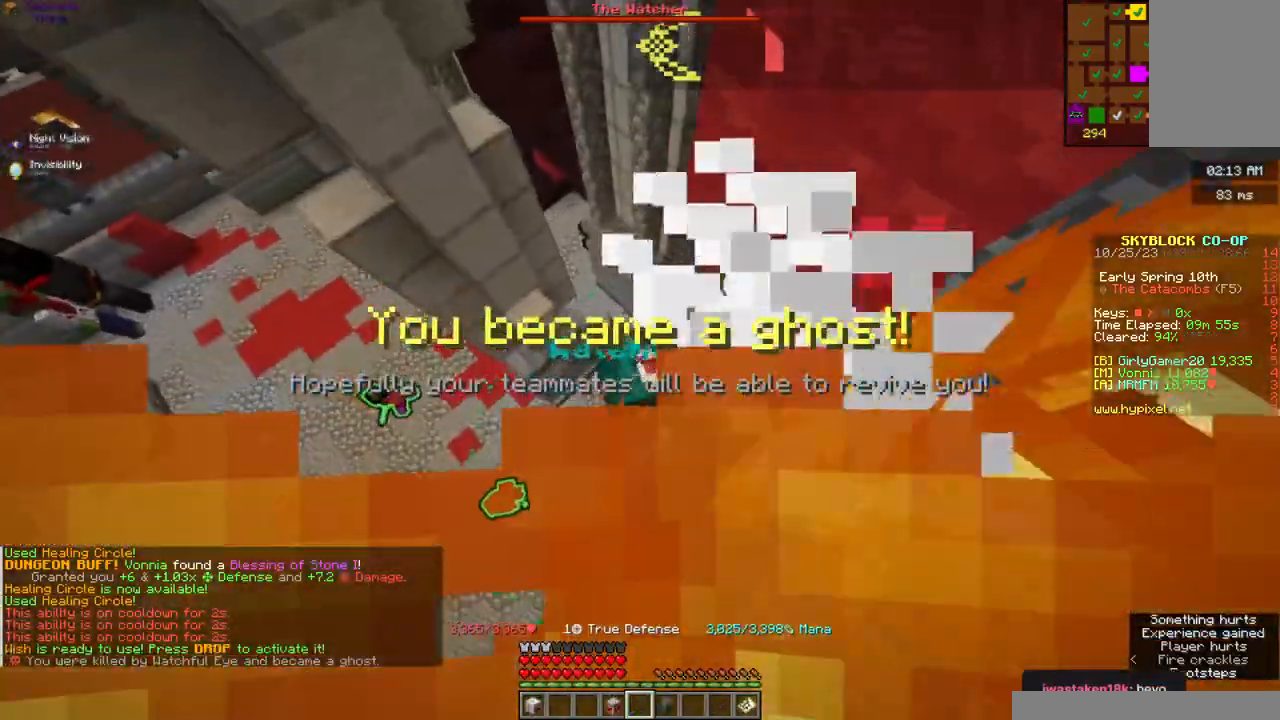
{"keys": [], "mouse": [], "events": [[84, "mouse_left", "up"], [100, "s", "down"], [234, "a", "up"], [300, "s", "up"]]}
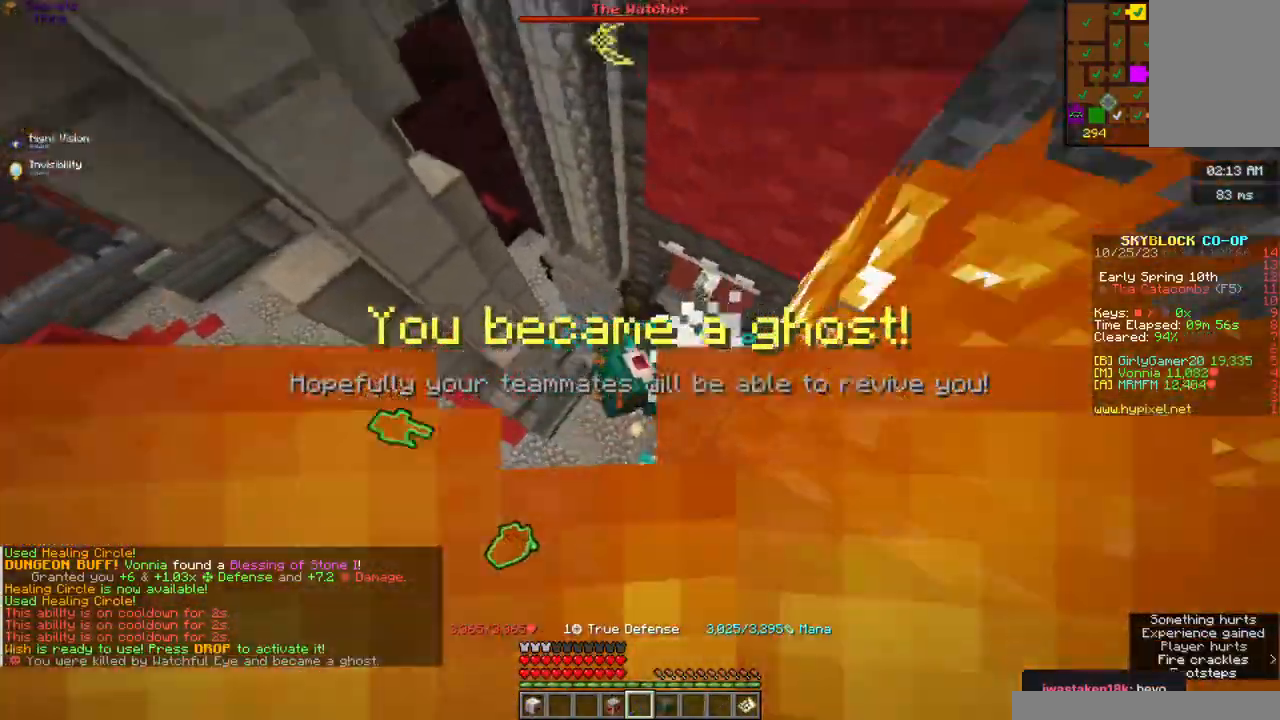
{"keys": [], "mouse": [], "events": []}
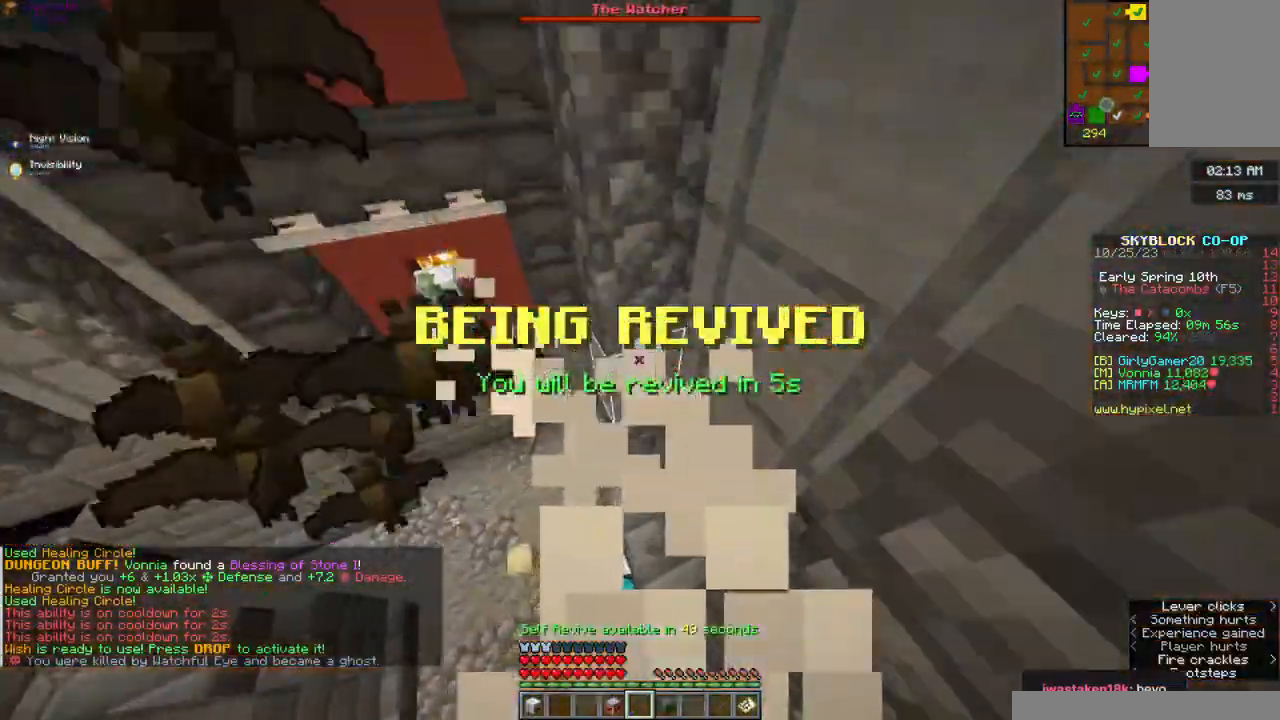
{"keys": [], "mouse": [], "events": []}